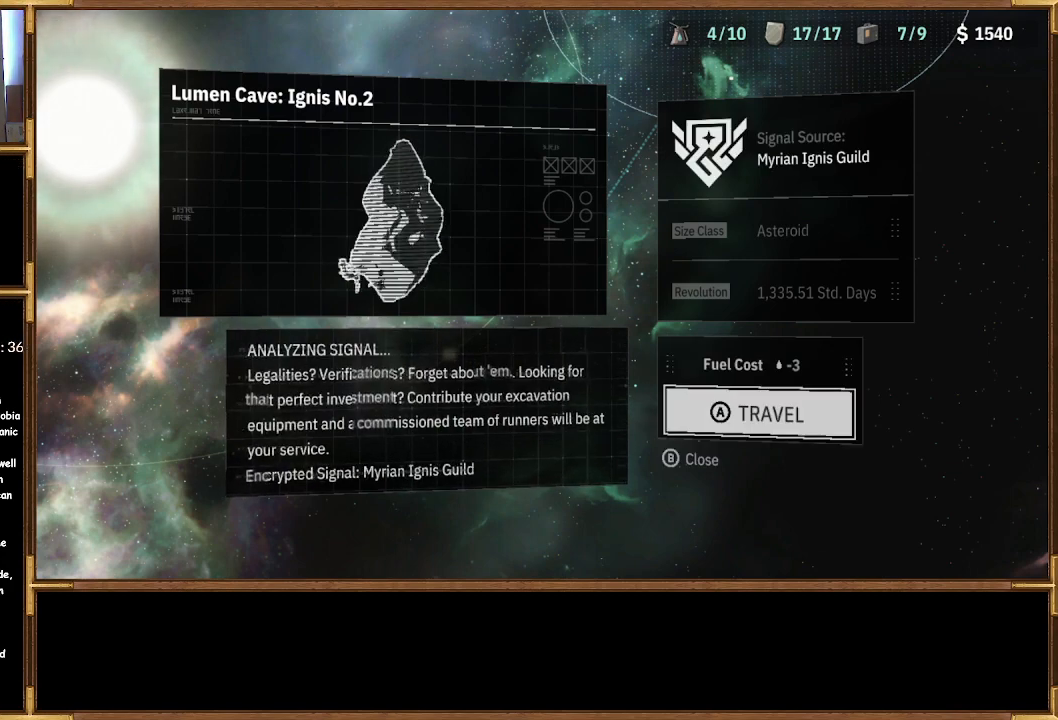
Gameplay with a controller (PlayStation layout); each line is a JSON object with the inputs held at the frame after it. "events" lists button and stick changes between this image and that frame as [ms after this image, input, new state], when the widget could be followed in between.
{"buttons": [], "left_stick": "center", "right_stick": "center", "events": [[300, "CROSS", "down"], [400, "CROSS", "up"]]}
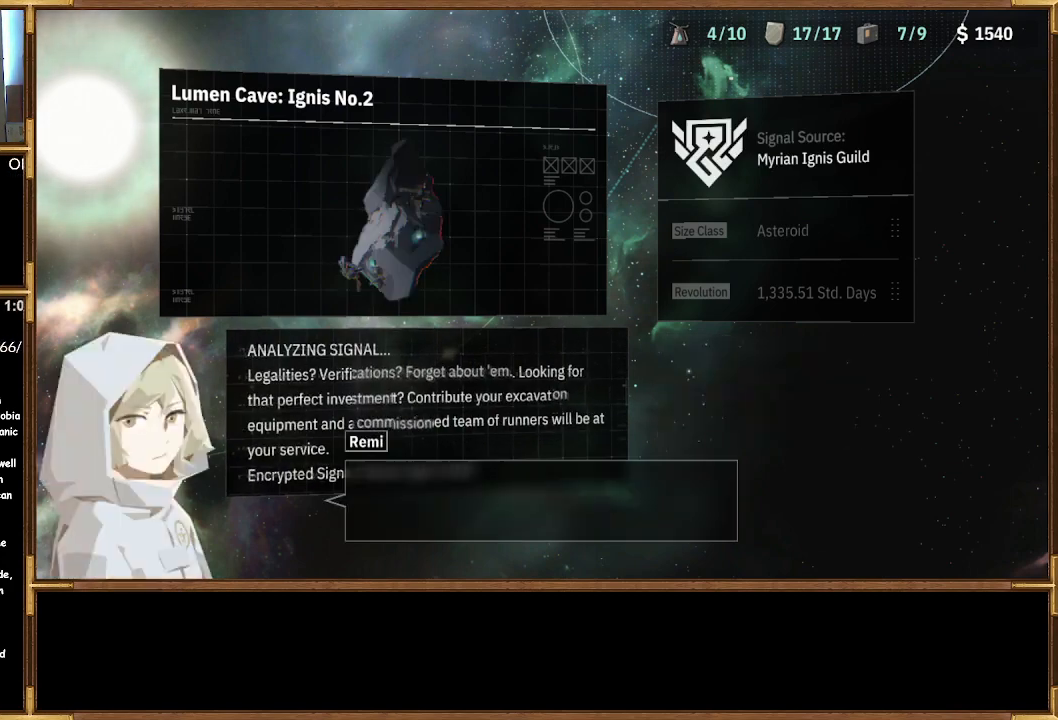
{"buttons": [], "left_stick": "center", "right_stick": "center", "events": []}
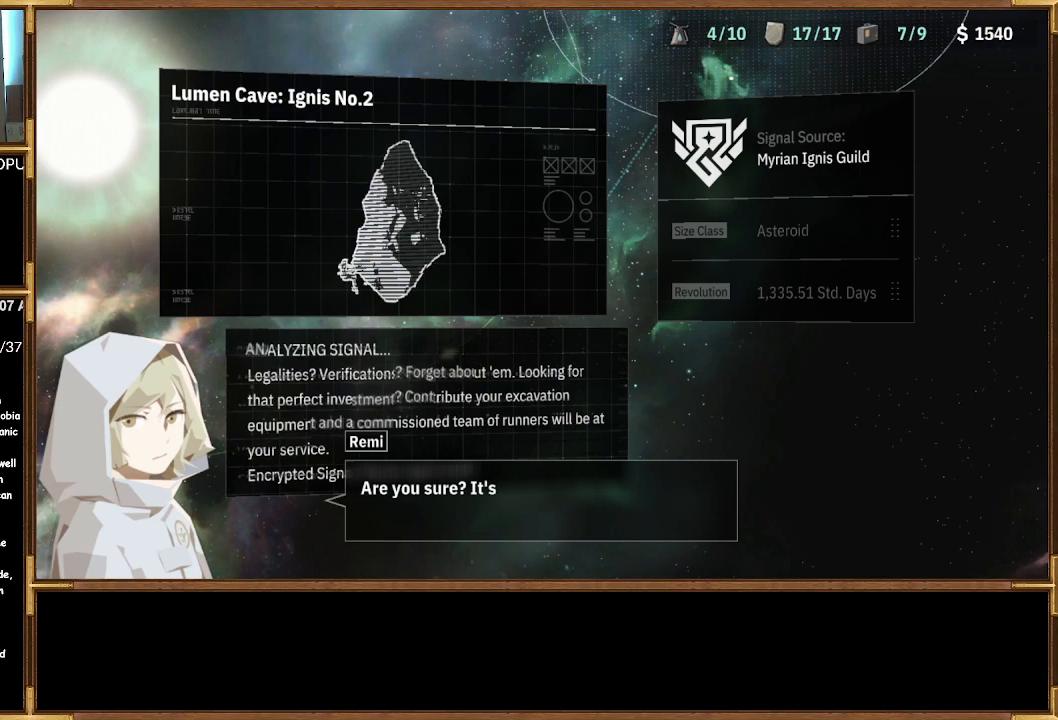
{"buttons": [], "left_stick": "center", "right_stick": "center", "events": []}
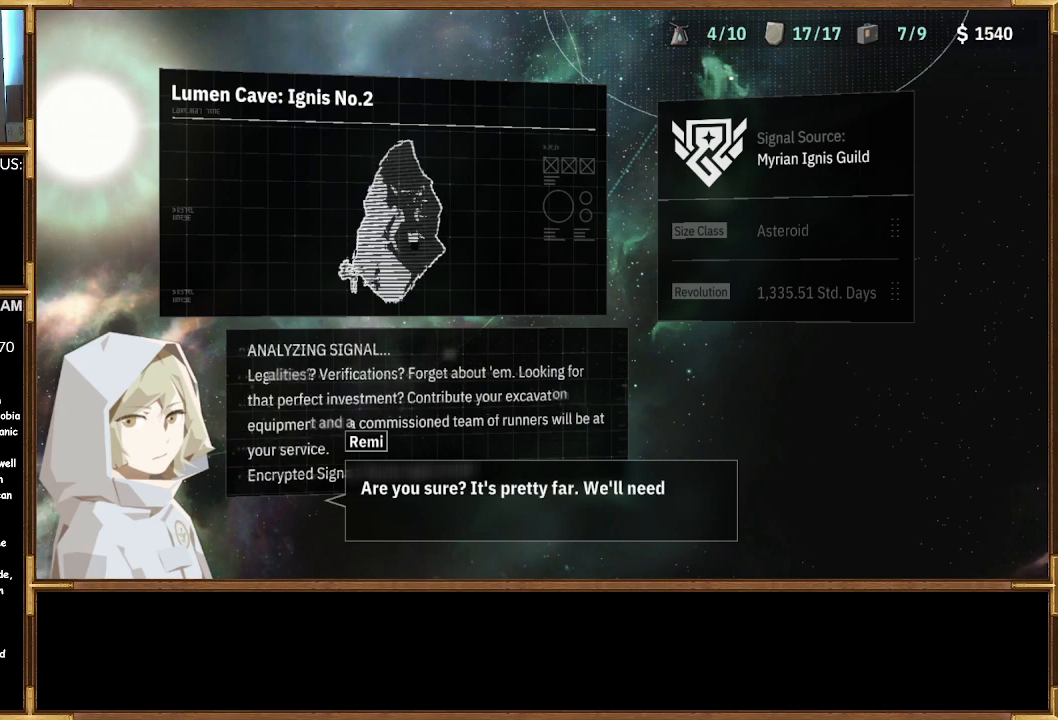
{"buttons": [], "left_stick": "center", "right_stick": "center", "events": []}
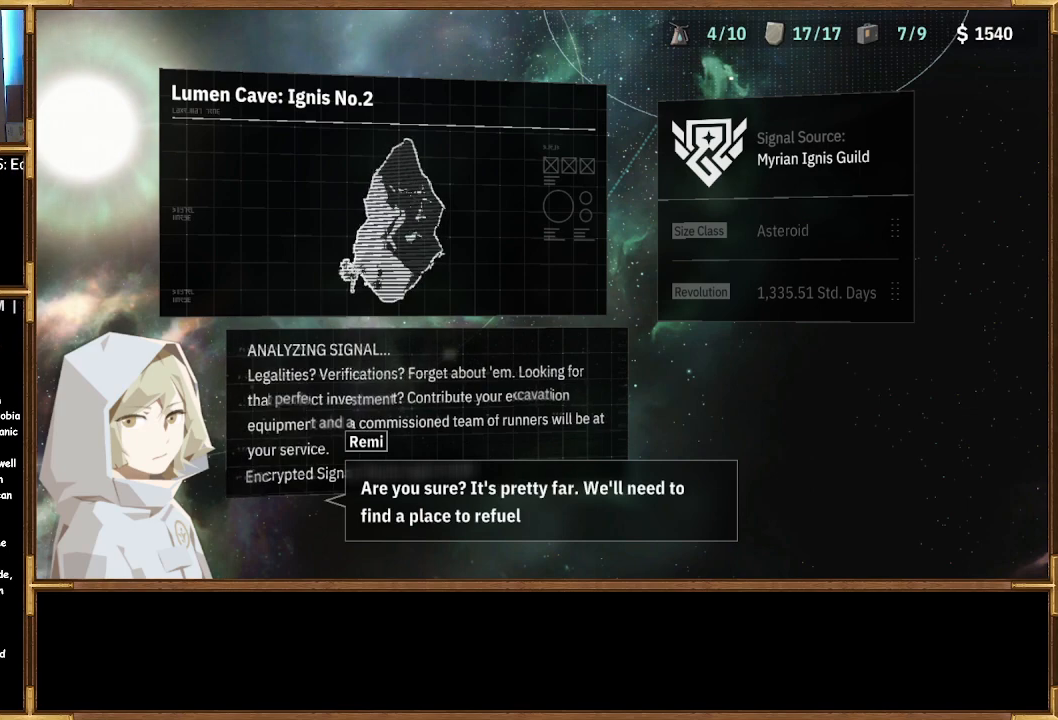
{"buttons": [], "left_stick": "center", "right_stick": "center", "events": []}
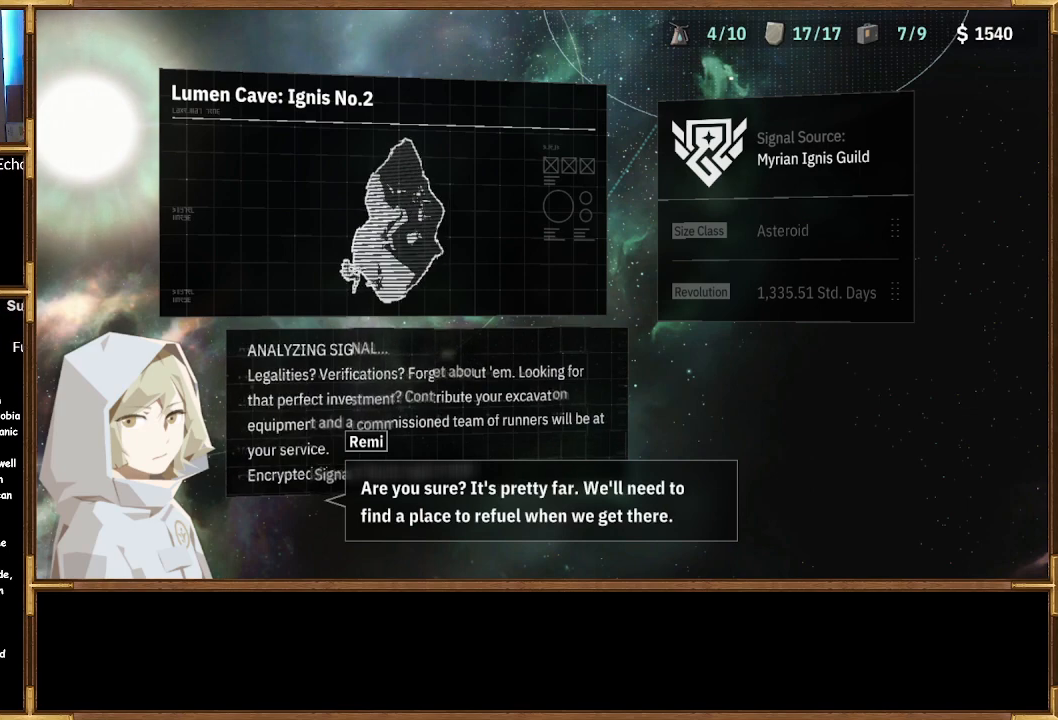
{"buttons": [], "left_stick": "center", "right_stick": "center", "events": []}
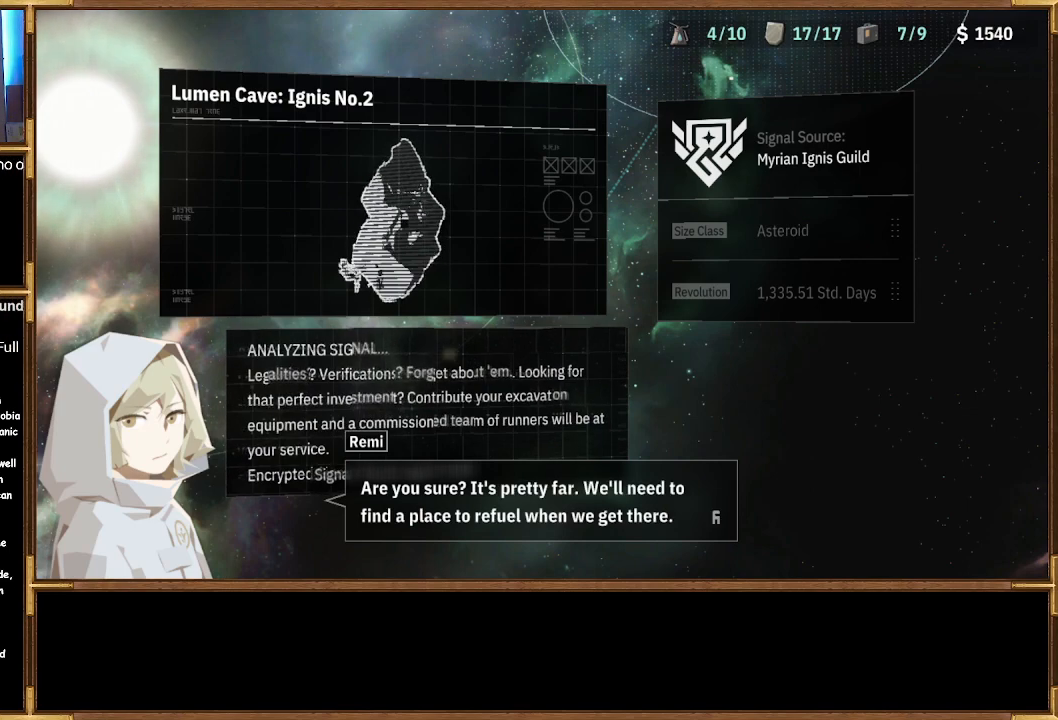
{"buttons": [], "left_stick": "center", "right_stick": "center", "events": [[33, "CROSS", "down"], [133, "CROSS", "up"]]}
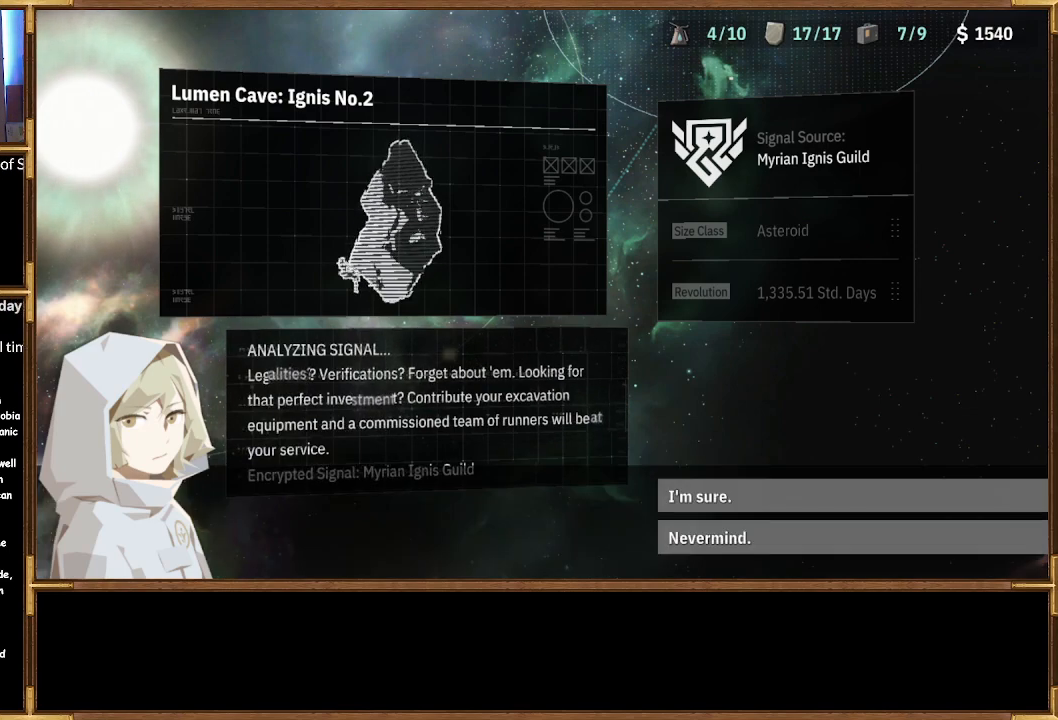
{"buttons": [], "left_stick": "center", "right_stick": "center", "events": [[333, "DPAD_DOWN", "down"], [433, "DPAD_DOWN", "up"]]}
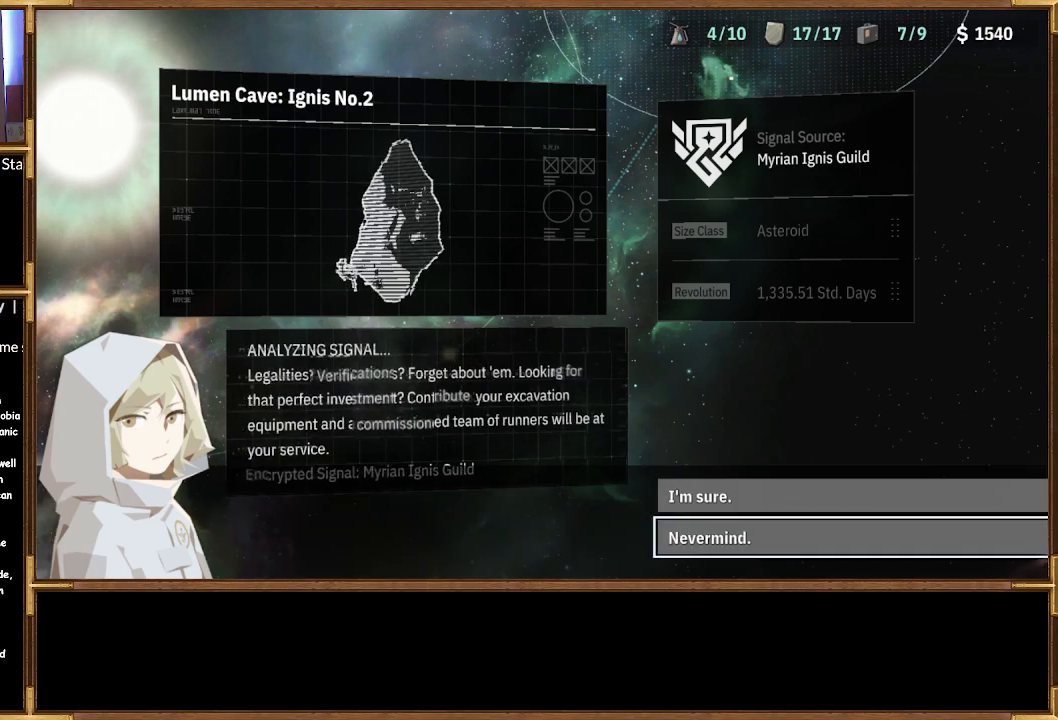
{"buttons": [], "left_stick": "center", "right_stick": "center", "events": [[200, "CROSS", "down"], [267, "CROSS", "up"]]}
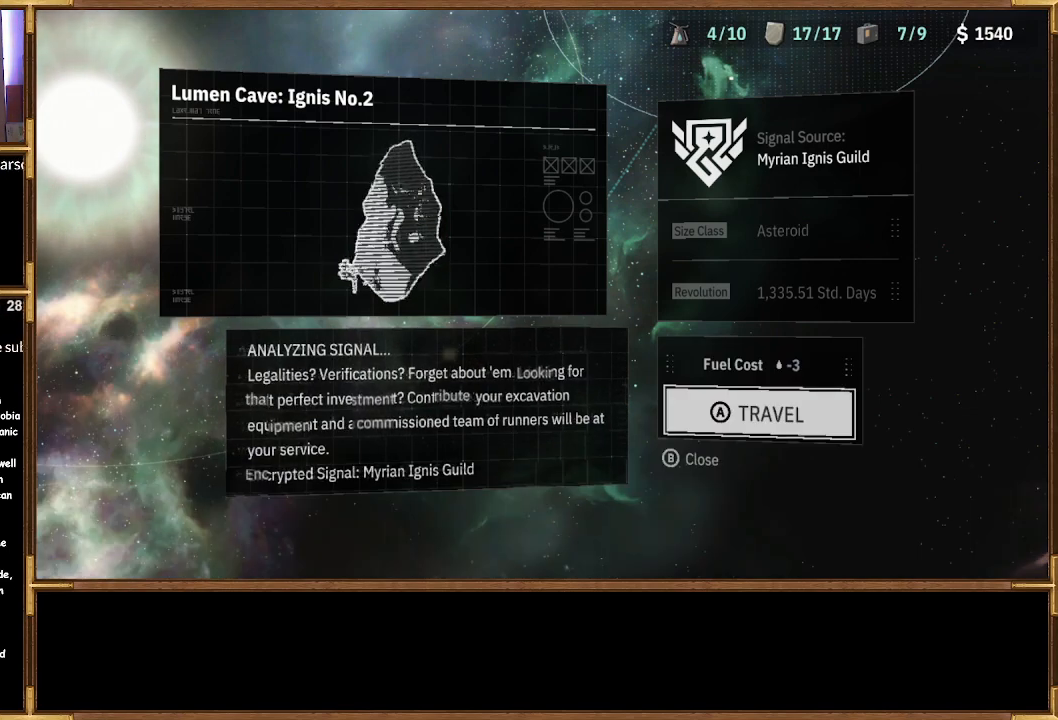
{"buttons": ["CIRCLE"], "left_stick": "center", "right_stick": "center", "events": [[467, "CIRCLE", "down"]]}
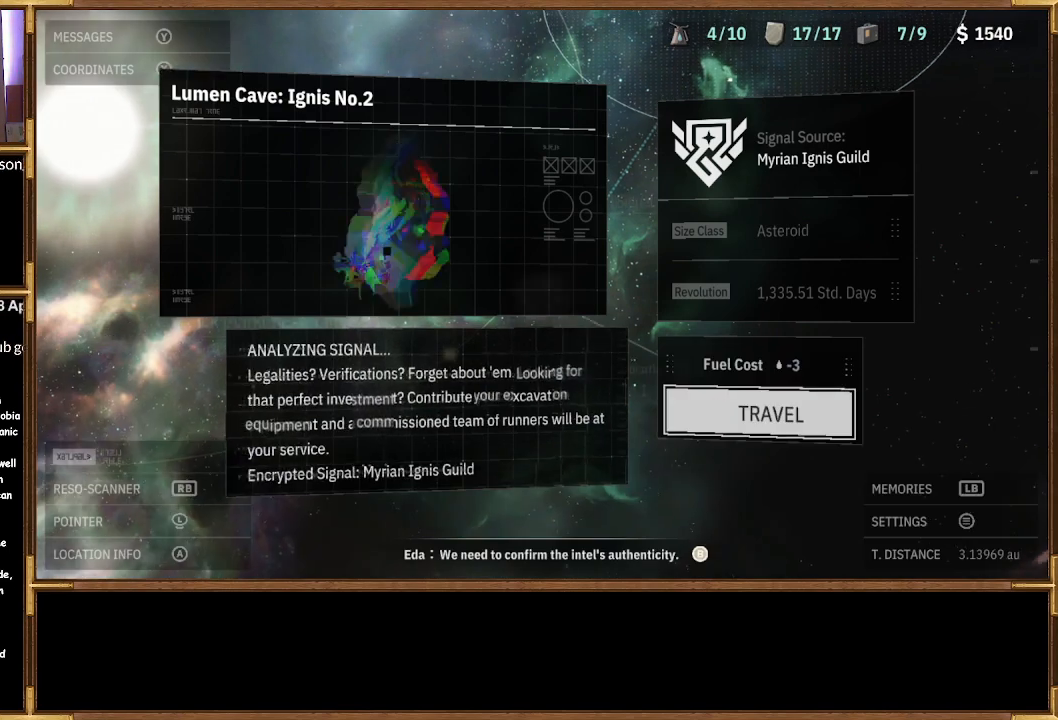
{"buttons": [], "left_stick": "center", "right_stick": "center", "events": [[67, "CIRCLE", "up"]]}
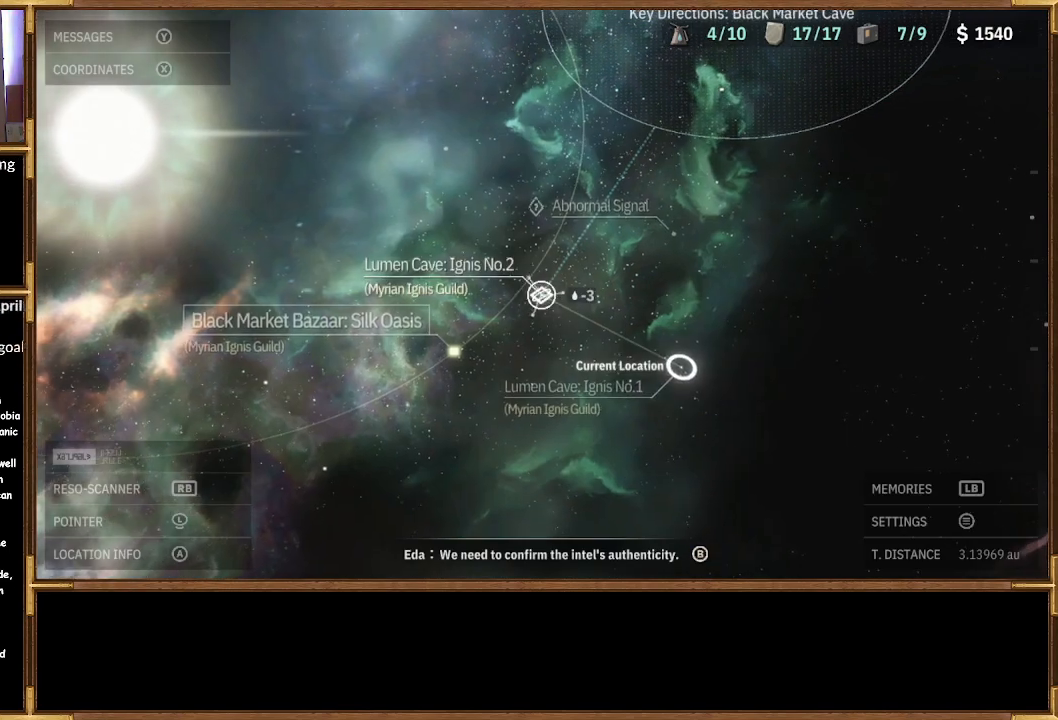
{"buttons": [], "left_stick": "down-left", "right_stick": "center", "events": [[33, "left_stick", "left"], [233, "left_stick", "down-left"]]}
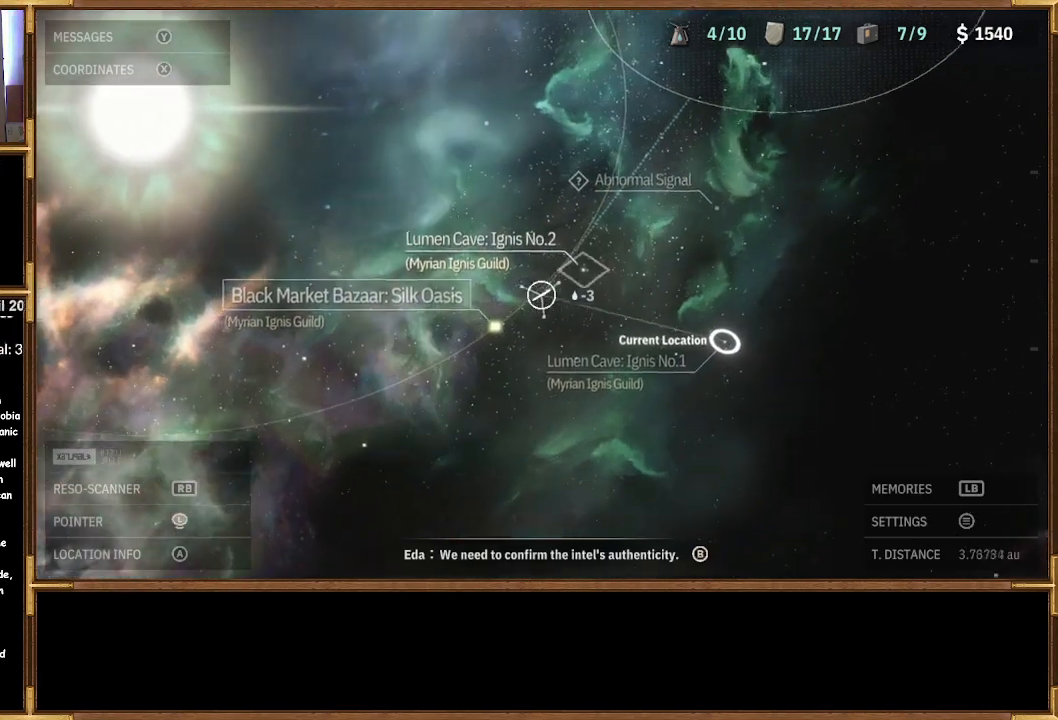
{"buttons": [], "left_stick": "center", "right_stick": "center", "events": [[400, "left_stick", "center"]]}
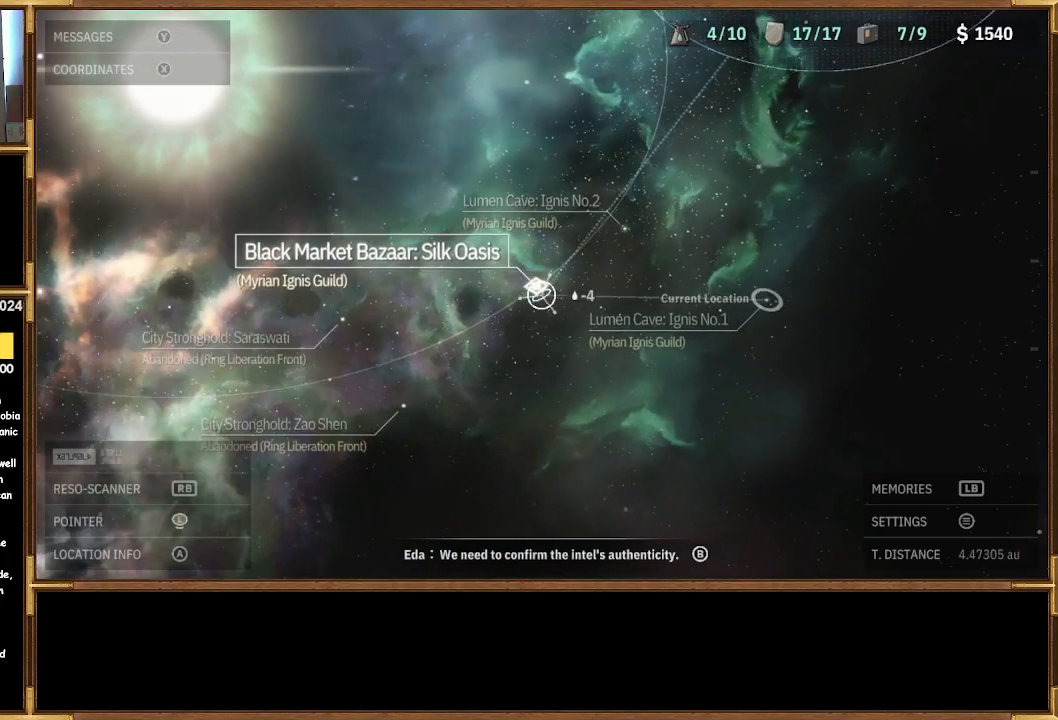
{"buttons": [], "left_stick": "center", "right_stick": "center", "events": [[267, "left_stick", "up-left"], [400, "left_stick", "center"]]}
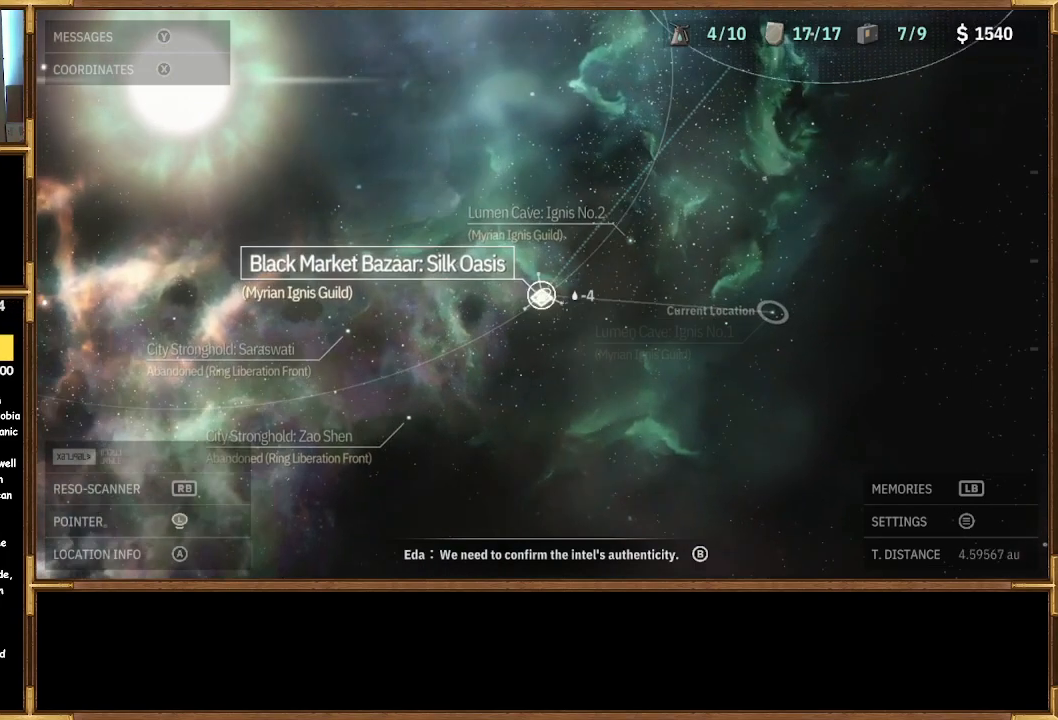
{"buttons": [], "left_stick": "center", "right_stick": "center", "events": []}